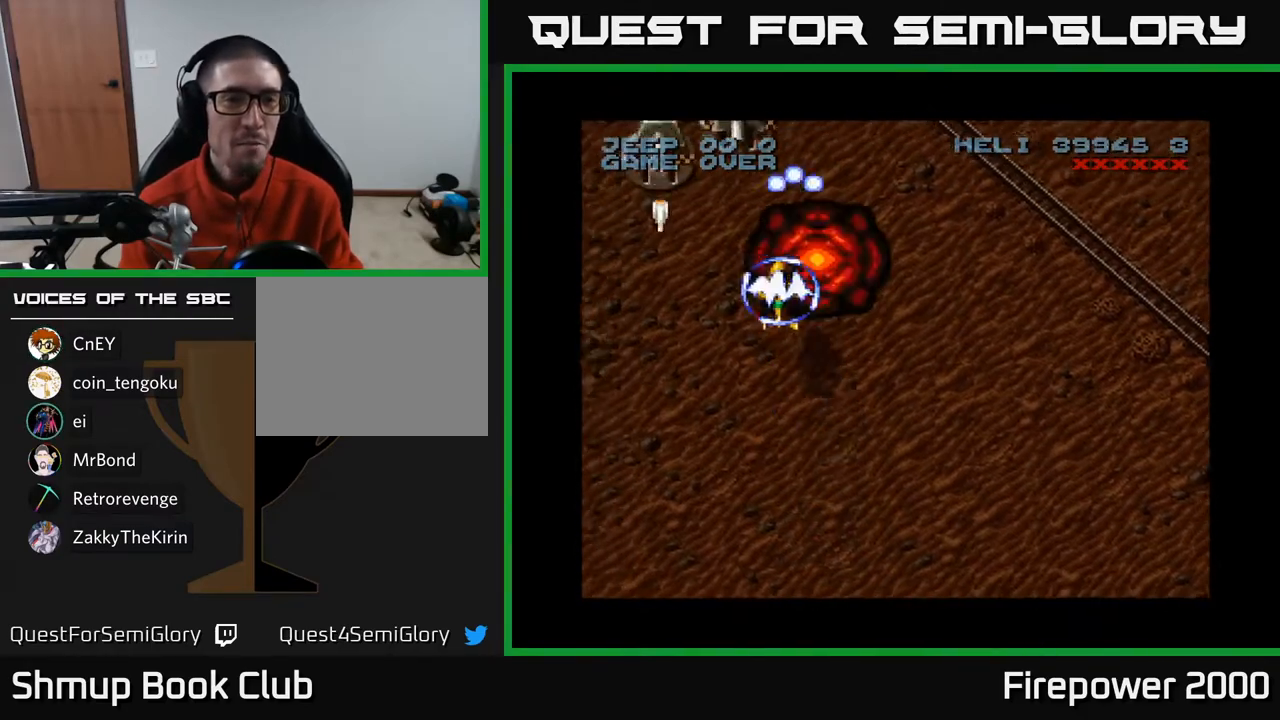
Gameplay with a controller (Xbox layout); each line is a JSON object with the inputs held at the frame after it. "events" lists button and stick changes between this image and that frame as [ms after this image, input, new state], when the widget could be followed in between.
{"buttons": ["A", "DPAD_DOWN"], "left_stick": "center", "right_stick": "center", "events": [[67, "DPAD_DOWN", "down"], [233, "DPAD_LEFT", "up"]]}
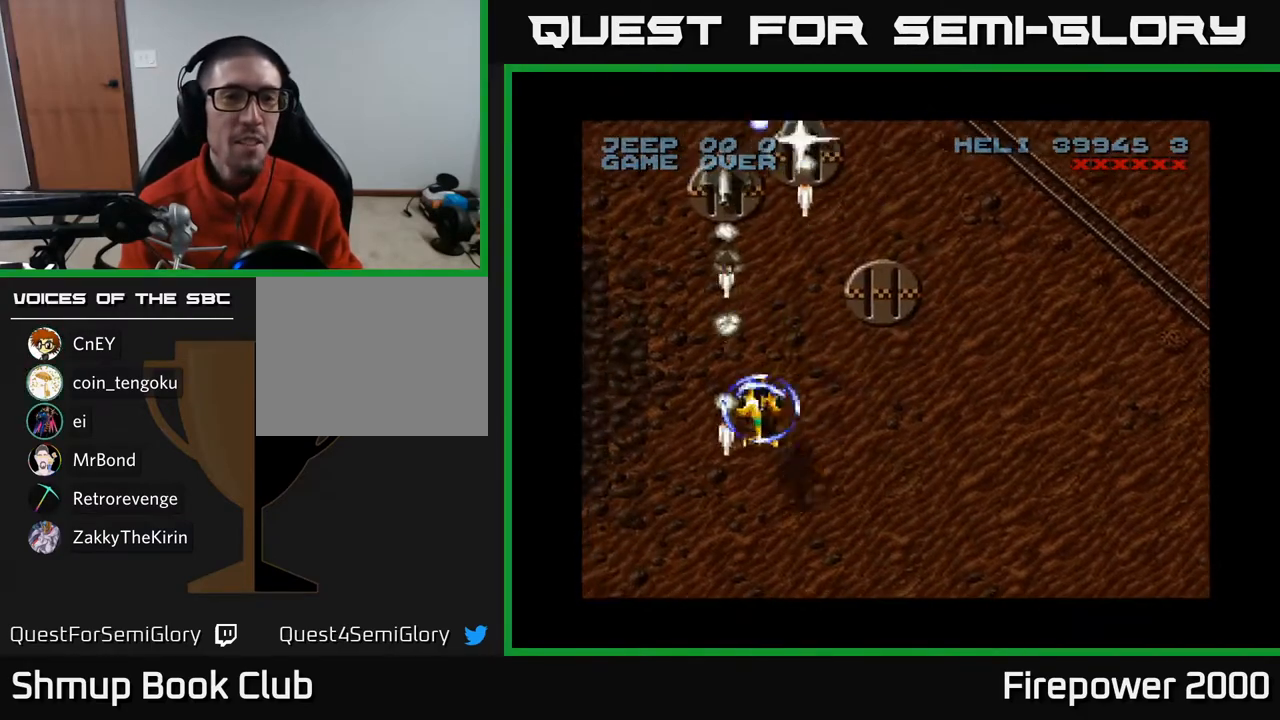
{"buttons": ["A", "DPAD_UP"], "left_stick": "center", "right_stick": "center", "events": [[400, "DPAD_DOWN", "up"], [467, "DPAD_UP", "down"]]}
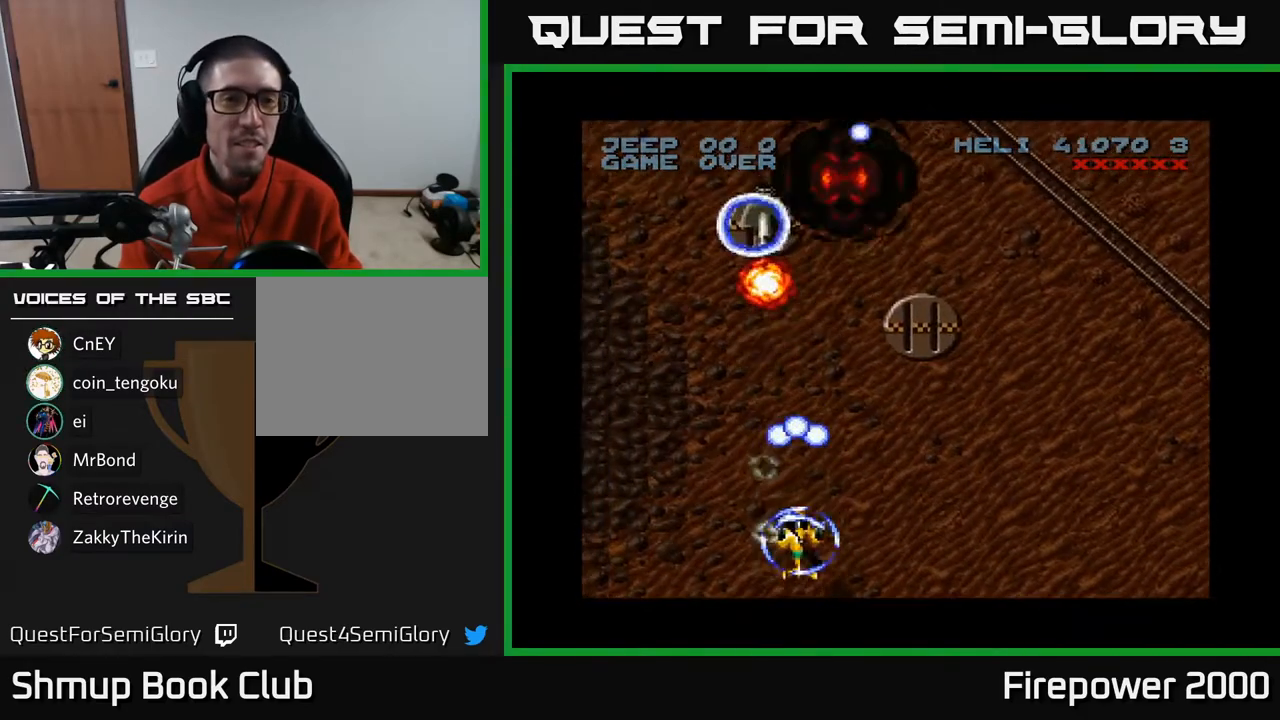
{"buttons": ["A", "DPAD_UP"], "left_stick": "center", "right_stick": "center", "events": [[383, "DPAD_LEFT", "down"], [450, "DPAD_LEFT", "up"]]}
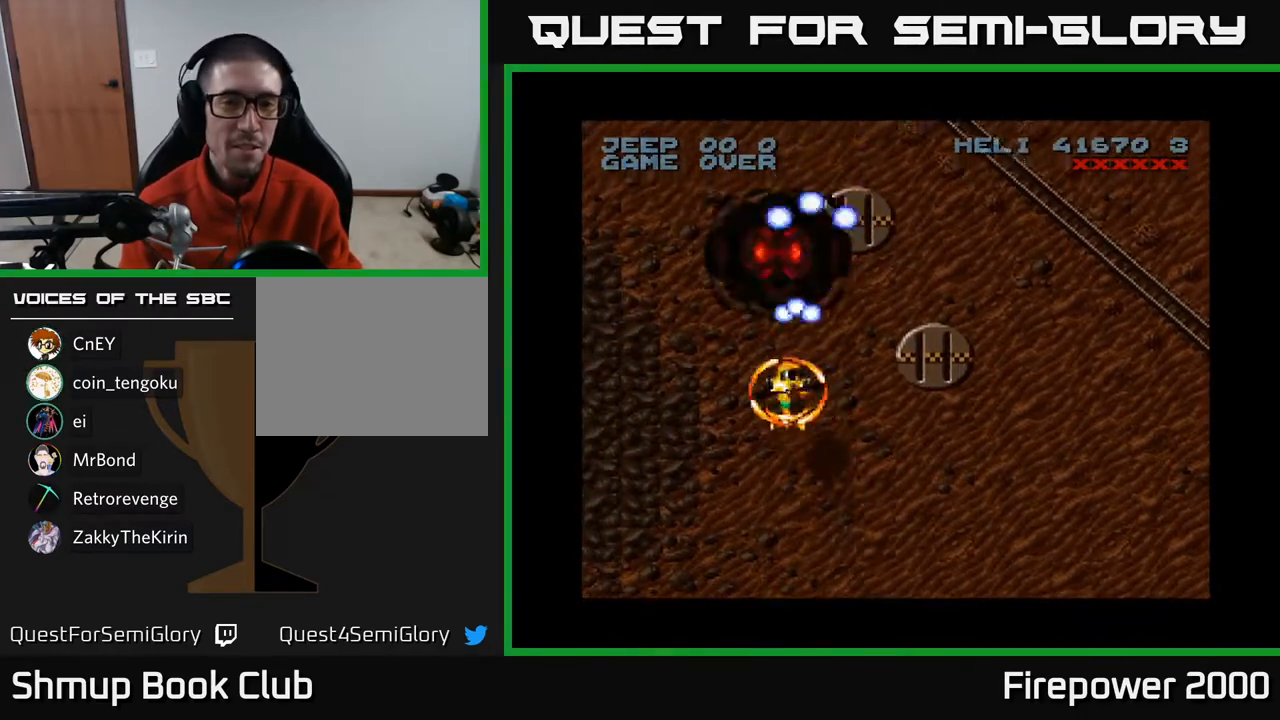
{"buttons": ["A", "DPAD_DOWN", "DPAD_RIGHT"], "left_stick": "center", "right_stick": "center", "events": [[17, "DPAD_RIGHT", "down"], [167, "DPAD_UP", "up"], [333, "DPAD_DOWN", "down"]]}
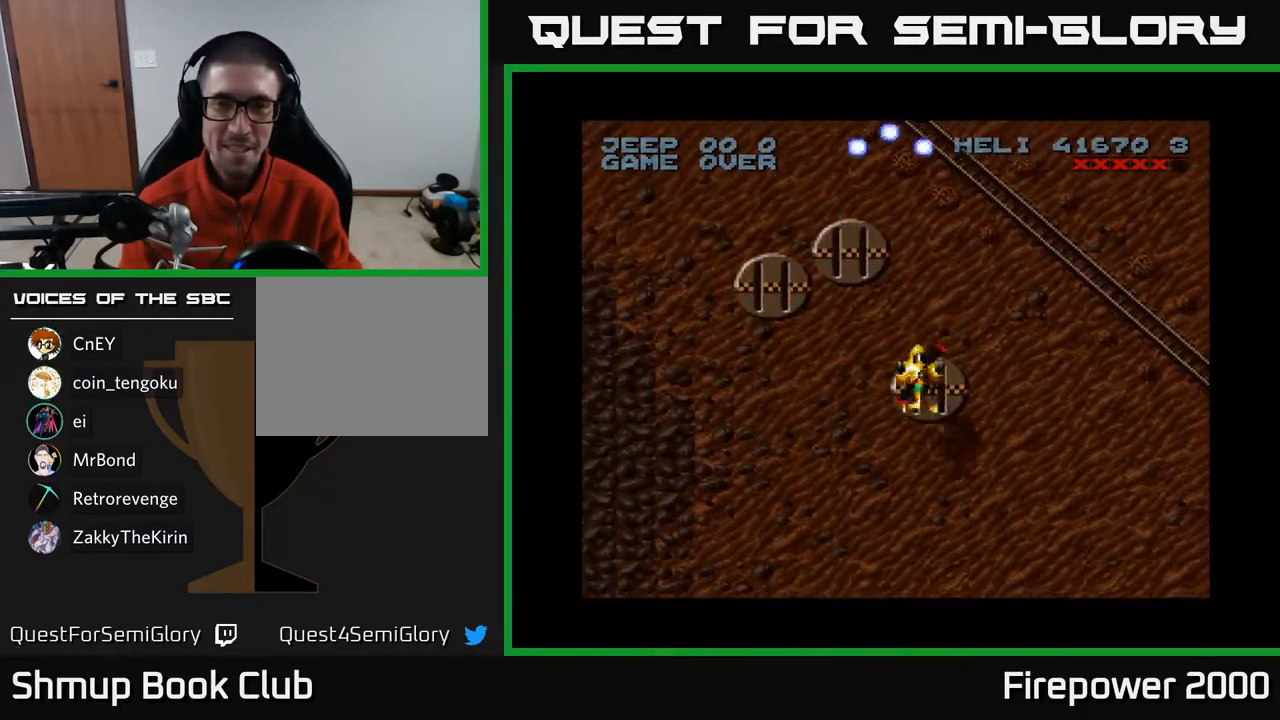
{"buttons": ["A", "DPAD_DOWN", "DPAD_RIGHT"], "left_stick": "center", "right_stick": "center", "events": []}
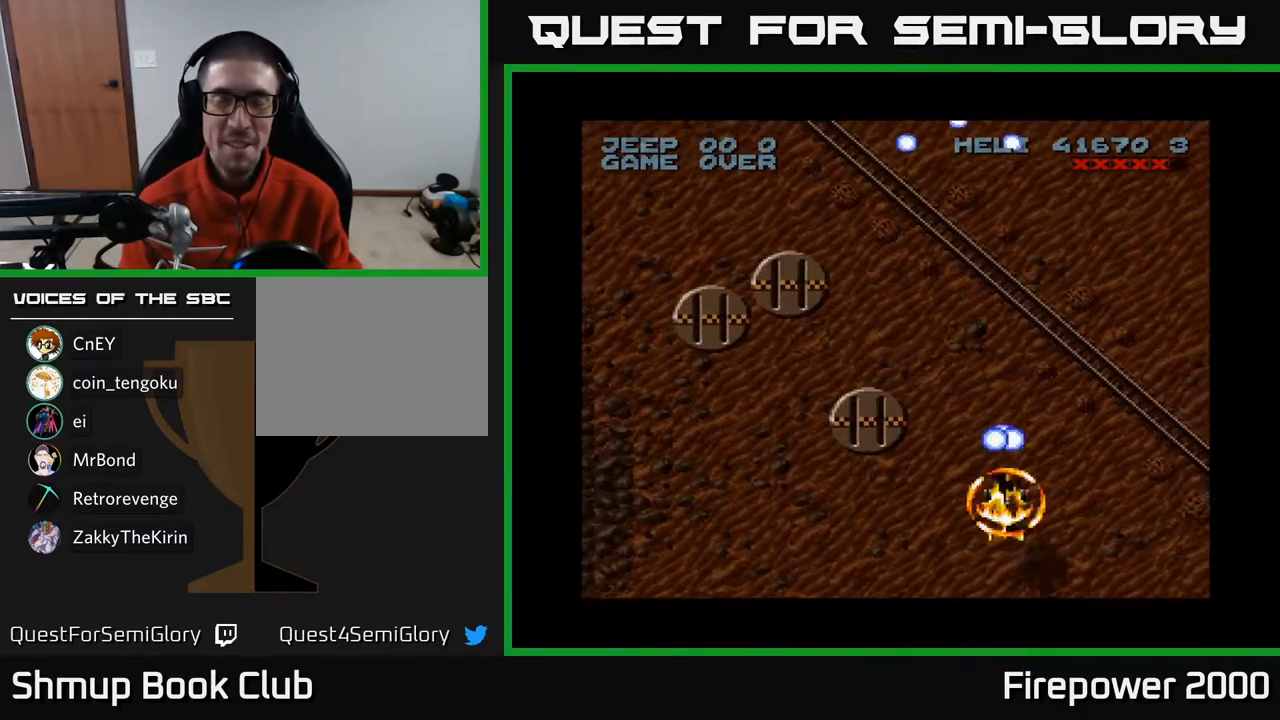
{"buttons": ["A", "DPAD_RIGHT"], "left_stick": "center", "right_stick": "center", "events": [[283, "DPAD_DOWN", "up"]]}
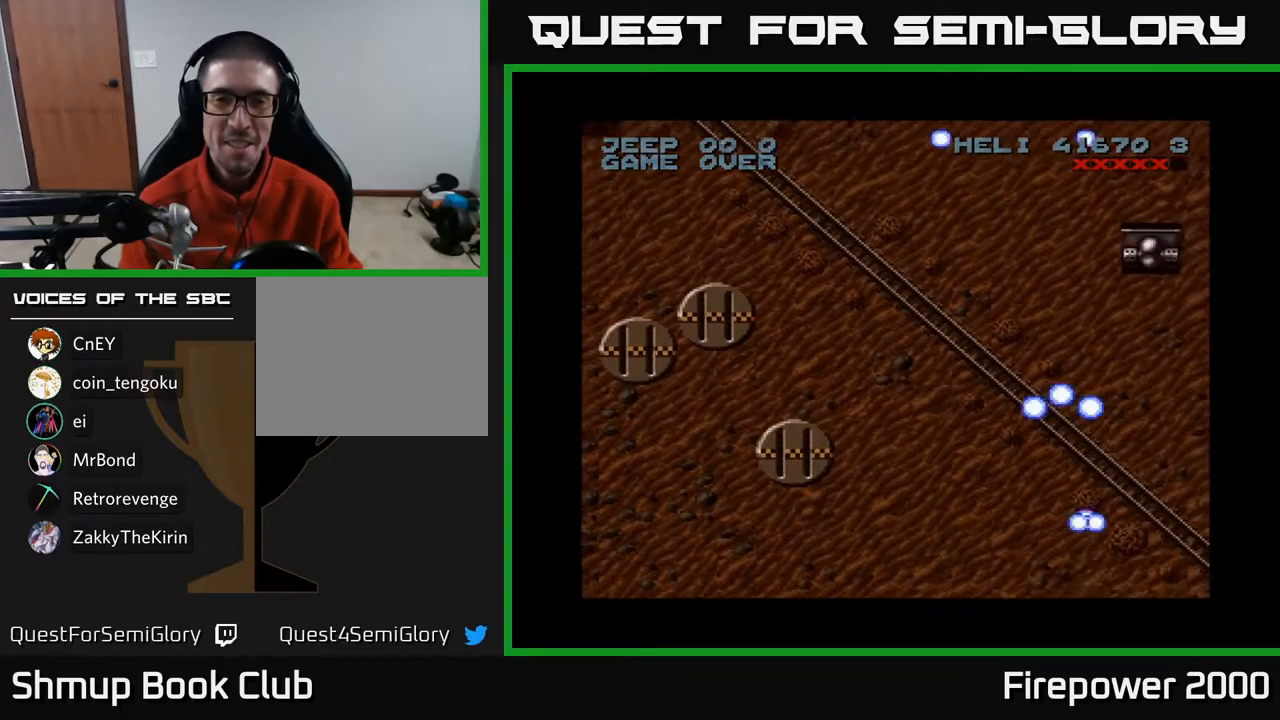
{"buttons": ["A", "DPAD_UP", "DPAD_LEFT"], "left_stick": "center", "right_stick": "center", "events": [[117, "DPAD_UP", "down"], [167, "DPAD_RIGHT", "up"], [400, "DPAD_LEFT", "down"]]}
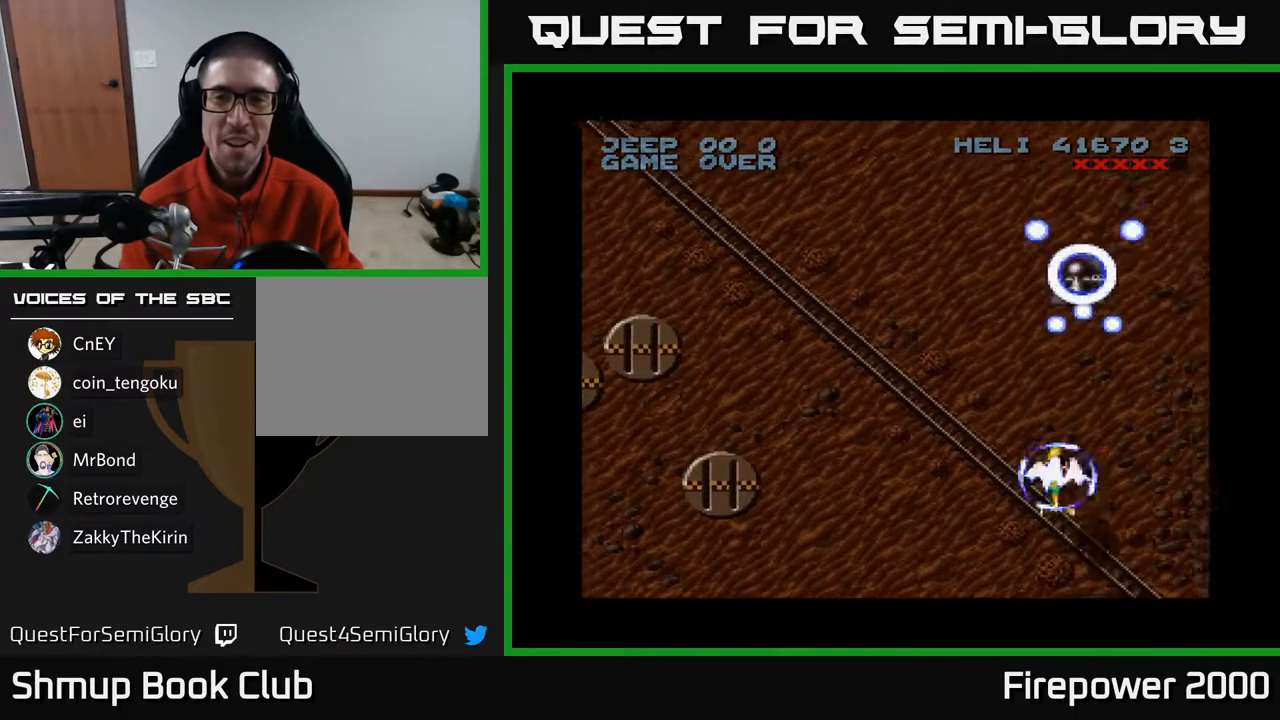
{"buttons": ["A", "DPAD_DOWN", "DPAD_LEFT"], "left_stick": "center", "right_stick": "center", "events": [[83, "DPAD_UP", "up"], [167, "DPAD_DOWN", "down"]]}
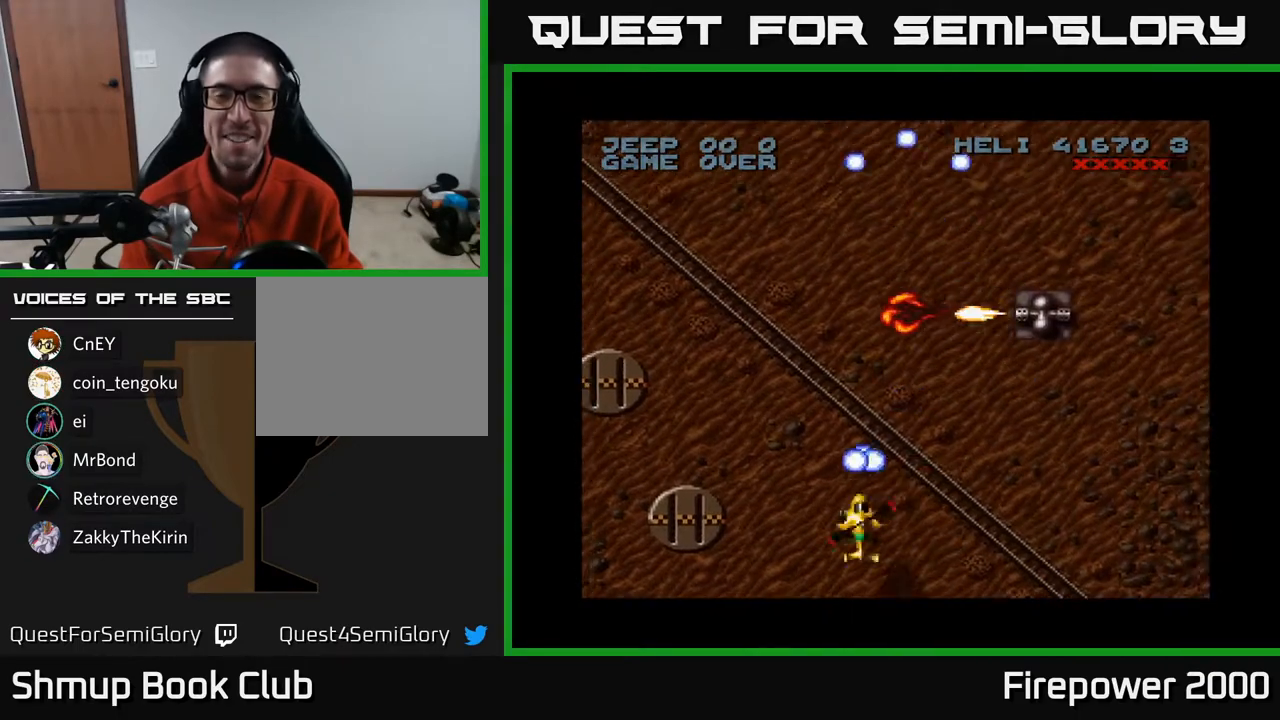
{"buttons": ["A", "DPAD_LEFT"], "left_stick": "center", "right_stick": "center", "events": [[117, "DPAD_DOWN", "up"], [117, "DPAD_LEFT", "up"], [183, "DPAD_RIGHT", "down"], [300, "DPAD_RIGHT", "up"], [350, "DPAD_LEFT", "down"]]}
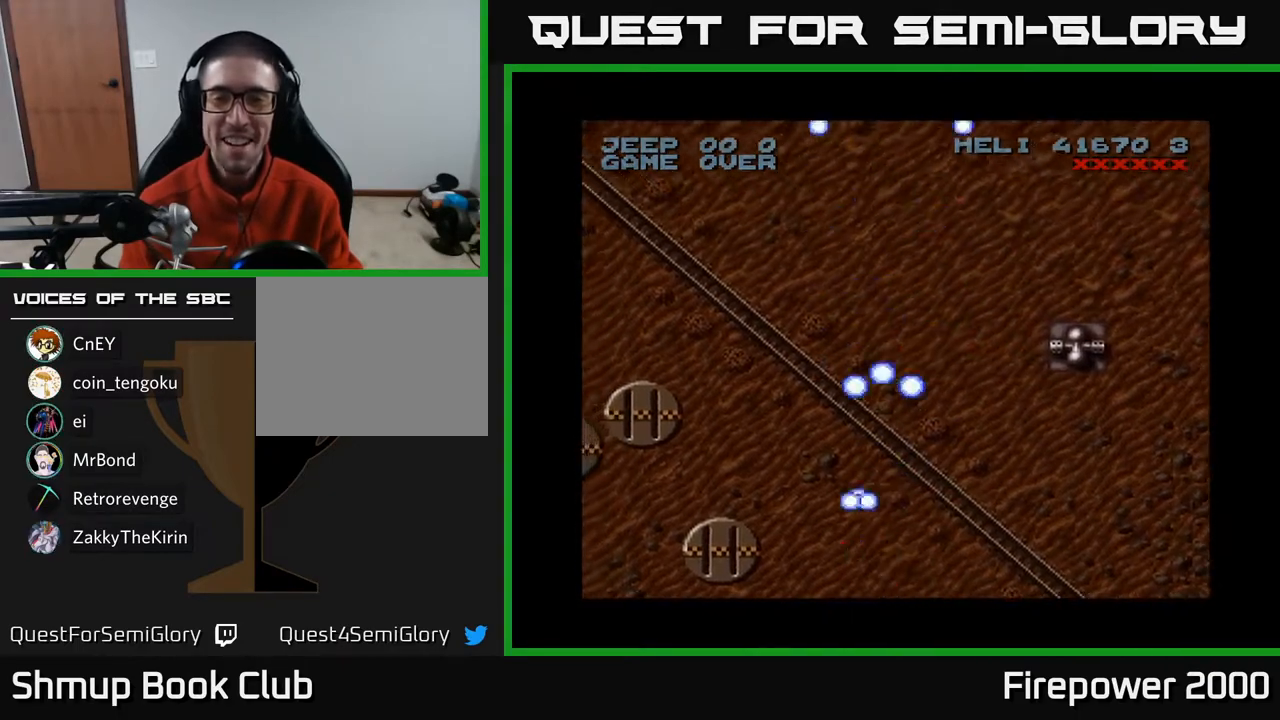
{"buttons": ["A", "DPAD_LEFT"], "left_stick": "center", "right_stick": "center", "events": []}
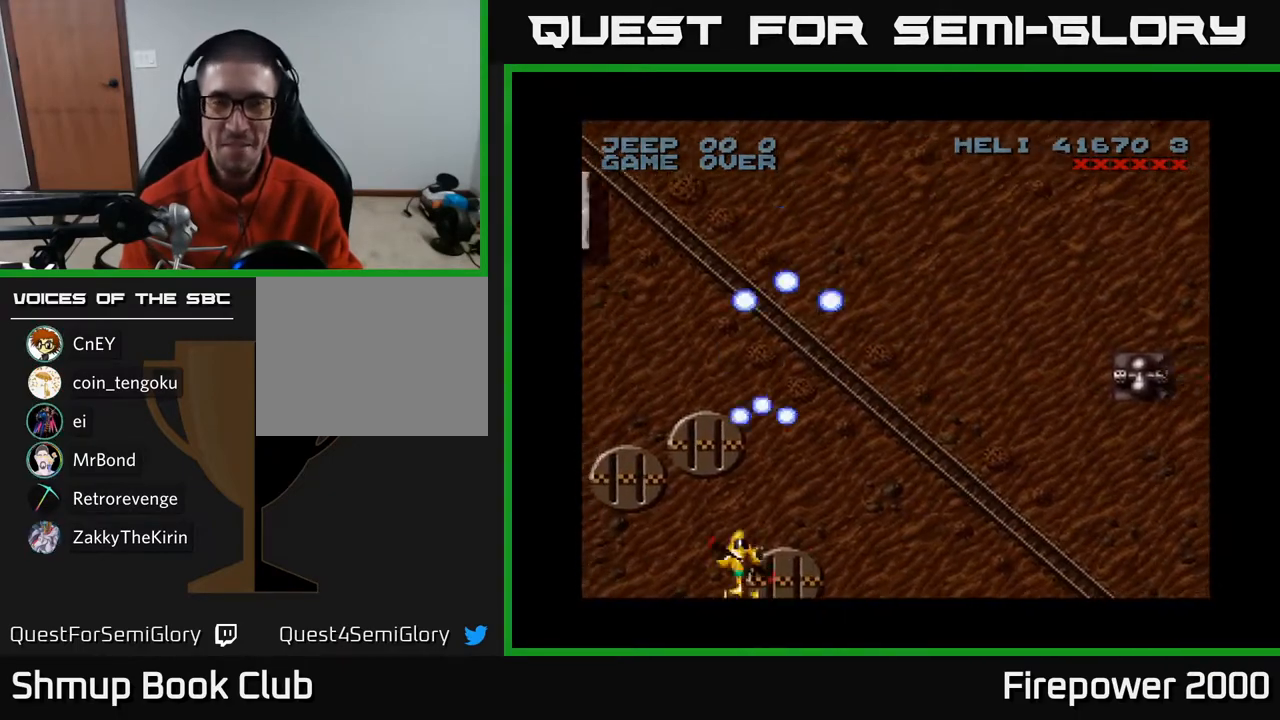
{"buttons": ["A", "DPAD_UP", "DPAD_LEFT"], "left_stick": "center", "right_stick": "center", "events": [[217, "DPAD_UP", "down"]]}
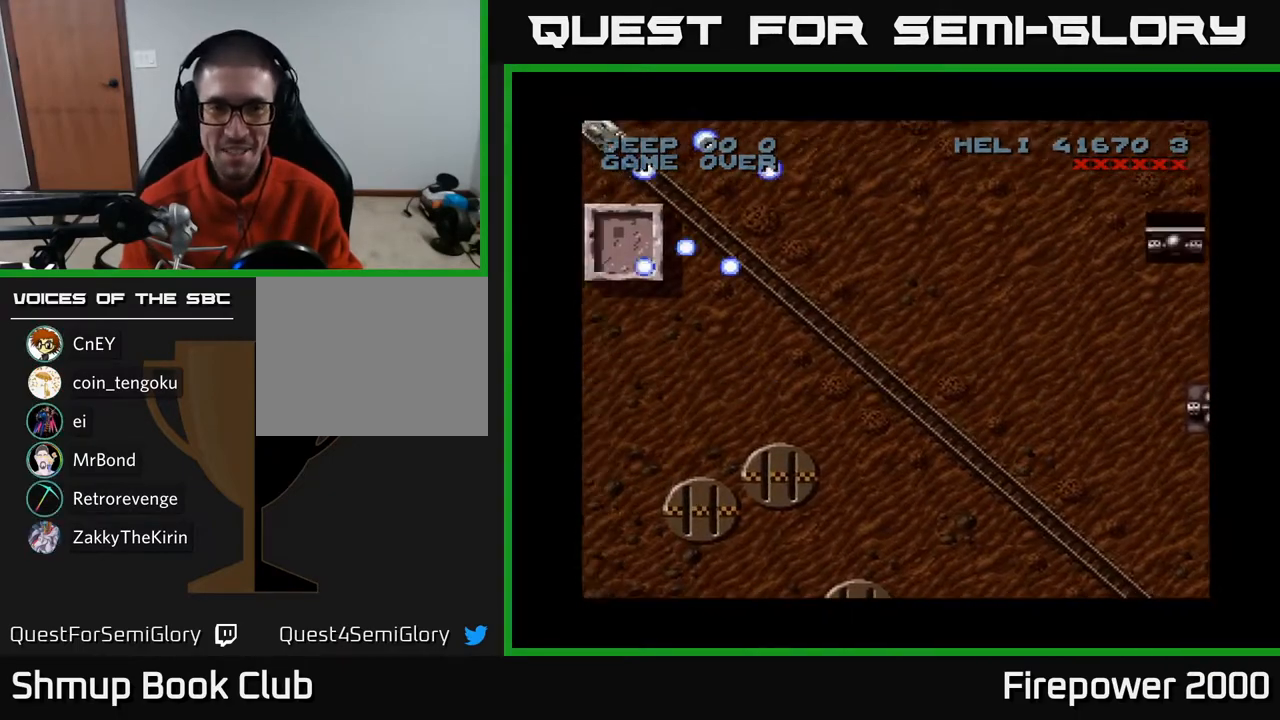
{"buttons": ["A", "DPAD_DOWN", "DPAD_RIGHT"], "left_stick": "center", "right_stick": "center", "events": [[83, "DPAD_LEFT", "up"], [133, "DPAD_RIGHT", "down"], [133, "DPAD_UP", "up"], [283, "DPAD_DOWN", "down"]]}
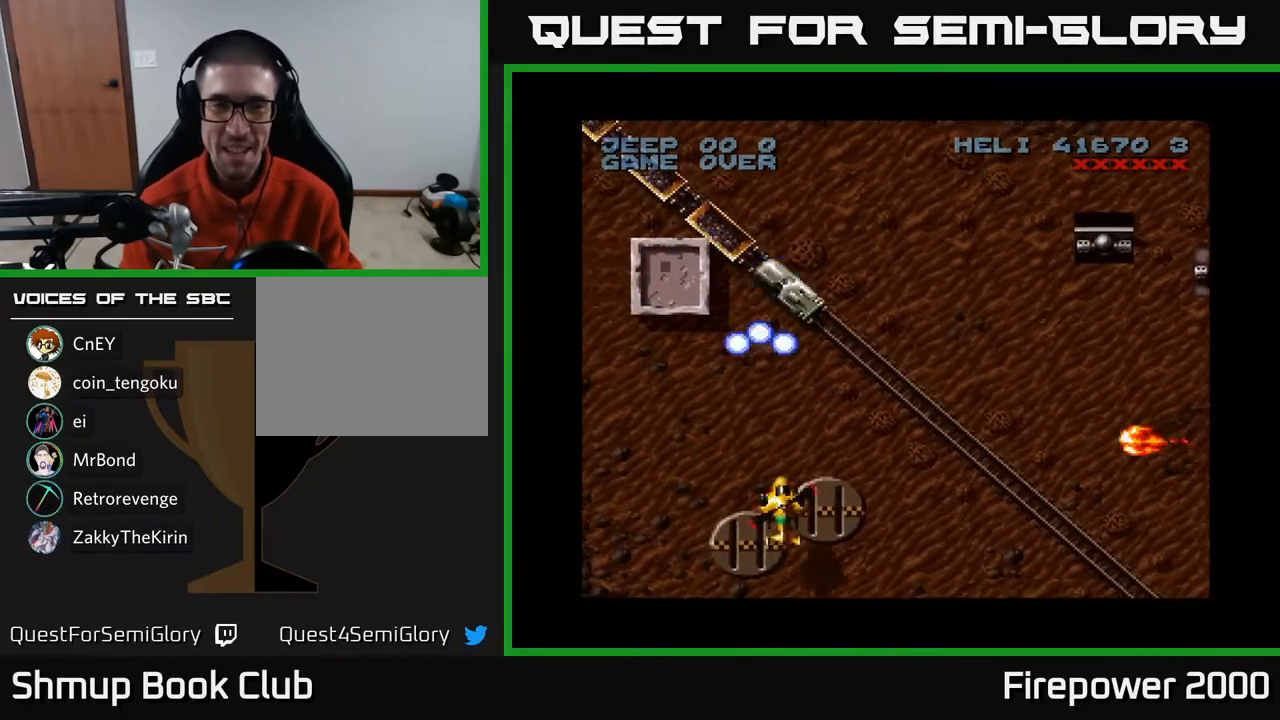
{"buttons": ["A"], "left_stick": "center", "right_stick": "center", "events": [[33, "DPAD_DOWN", "up"], [83, "DPAD_RIGHT", "up"], [100, "DPAD_UP", "down"], [167, "DPAD_LEFT", "down"], [250, "DPAD_LEFT", "up"], [317, "DPAD_UP", "up"]]}
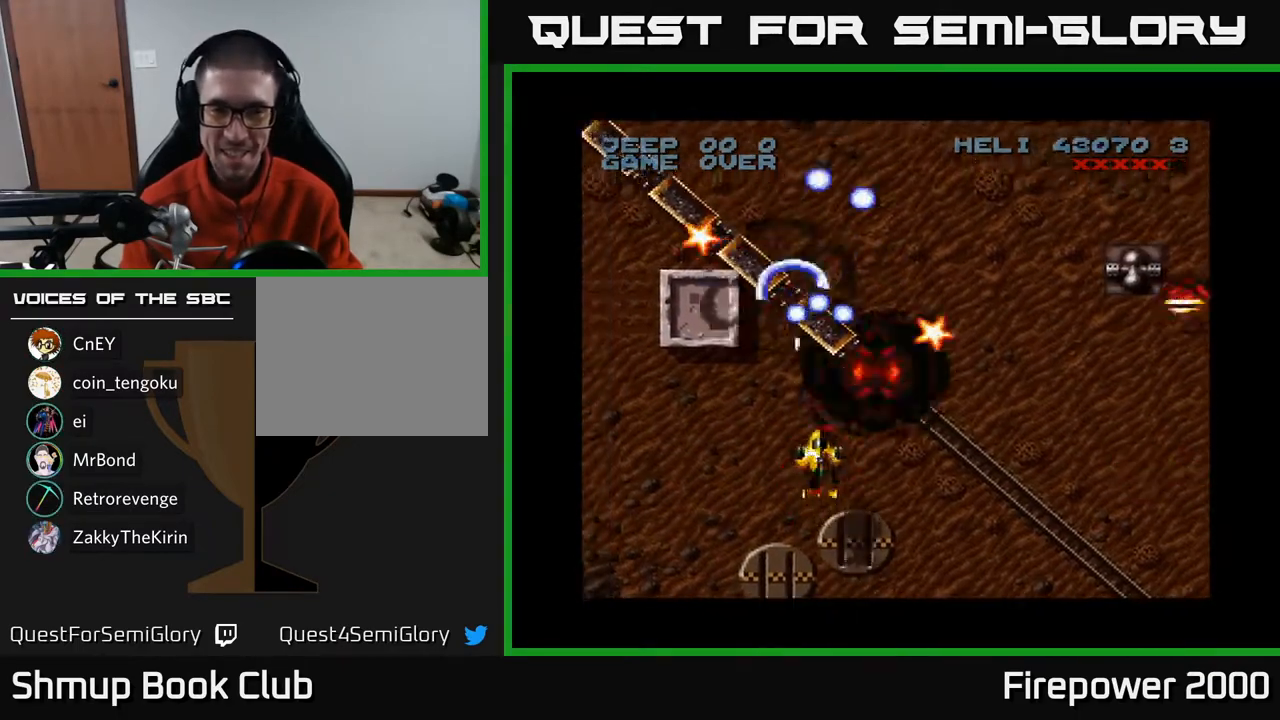
{"buttons": ["A", "DPAD_DOWN"], "left_stick": "center", "right_stick": "center", "events": [[283, "DPAD_DOWN", "down"], [317, "DPAD_RIGHT", "down"], [467, "DPAD_RIGHT", "up"]]}
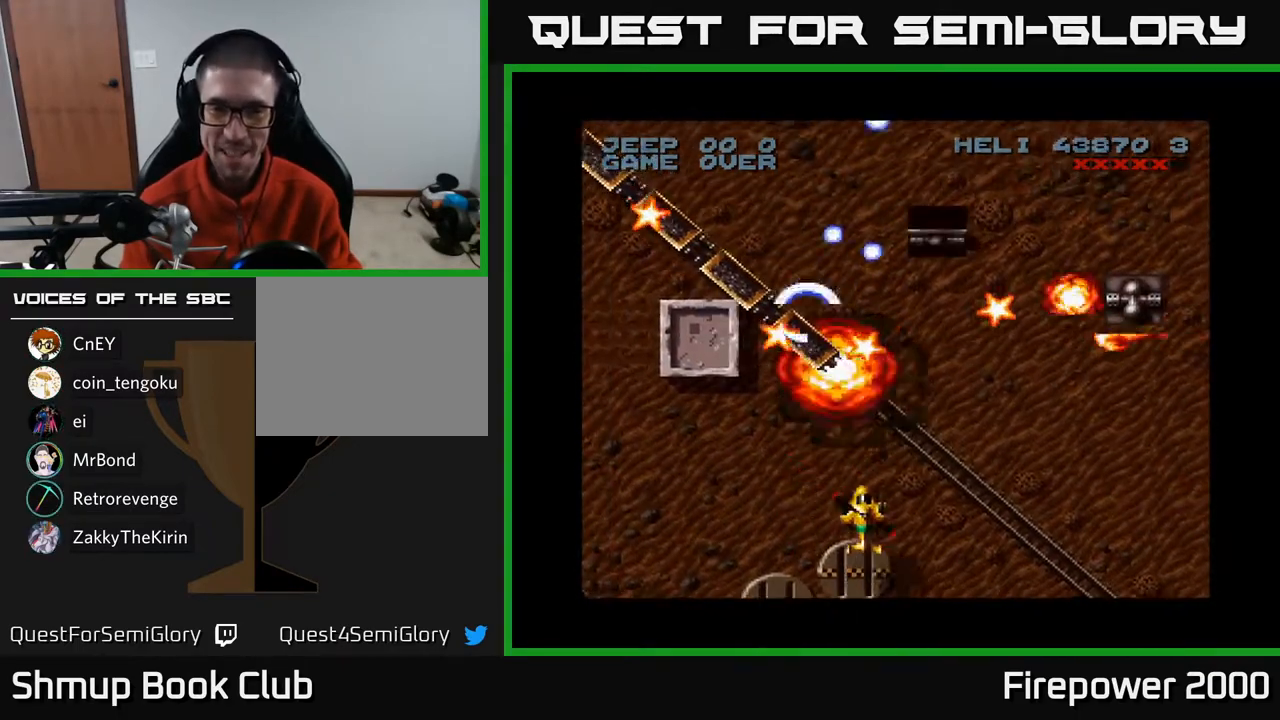
{"buttons": ["A", "DPAD_DOWN"], "left_stick": "center", "right_stick": "center", "events": [[67, "DPAD_DOWN", "up"], [450, "DPAD_DOWN", "down"]]}
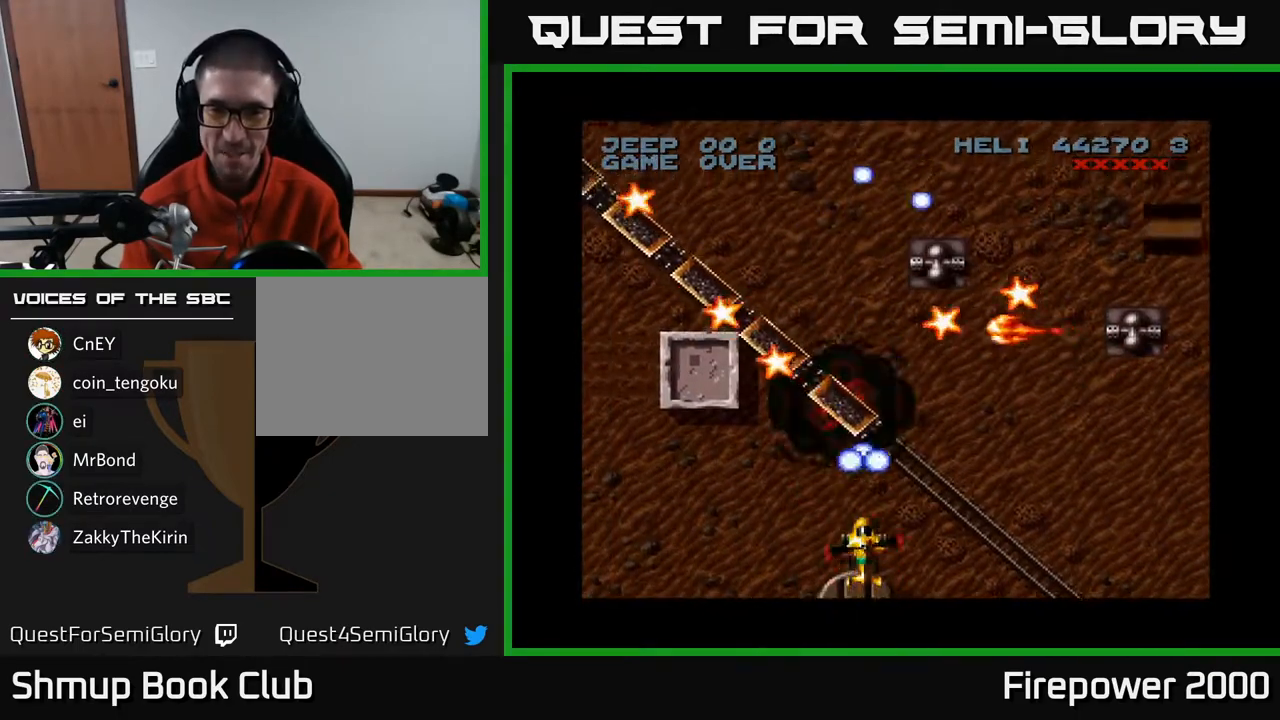
{"buttons": ["A"], "left_stick": "center", "right_stick": "center", "events": [[50, "DPAD_DOWN", "up"]]}
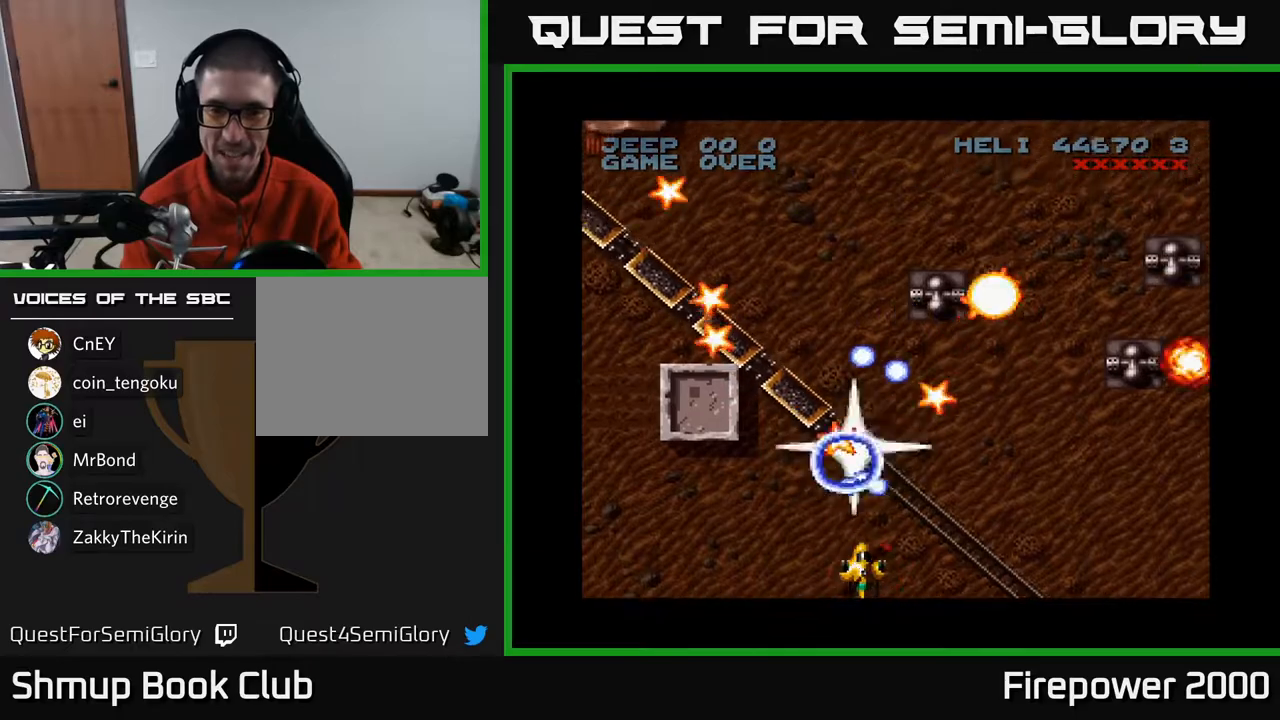
{"buttons": ["A"], "left_stick": "center", "right_stick": "center", "events": []}
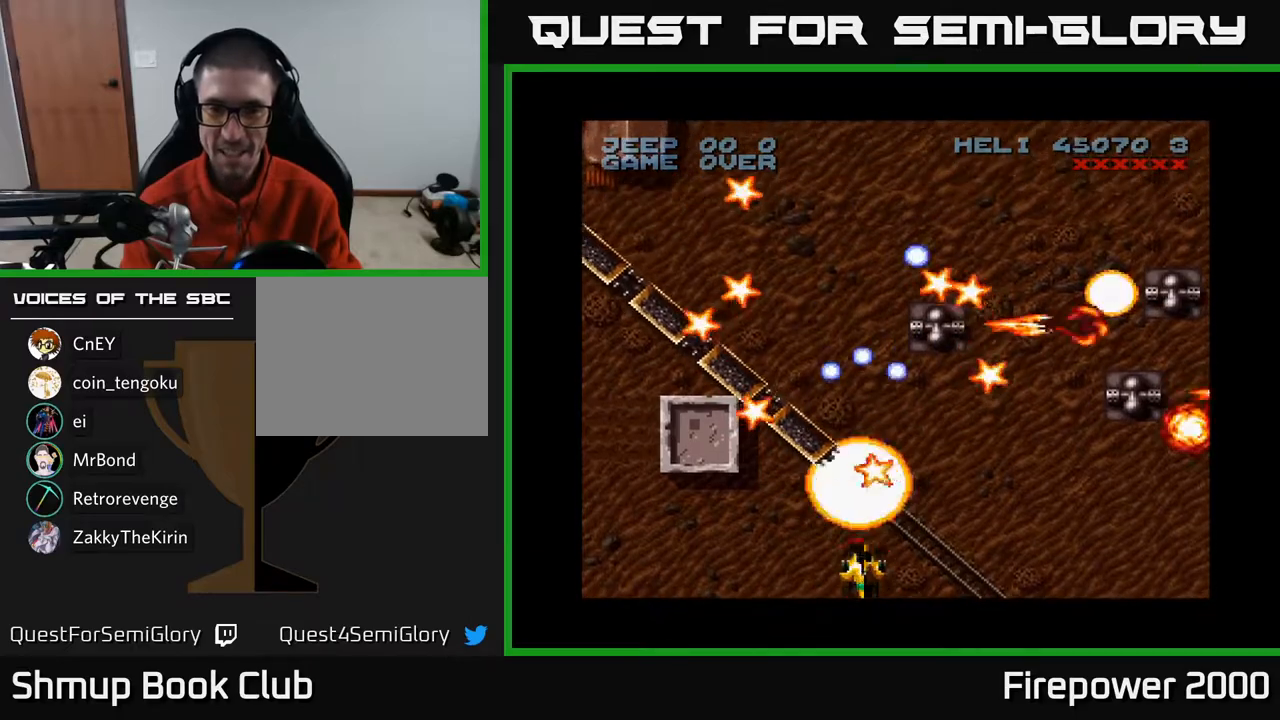
{"buttons": ["A"], "left_stick": "center", "right_stick": "center", "events": []}
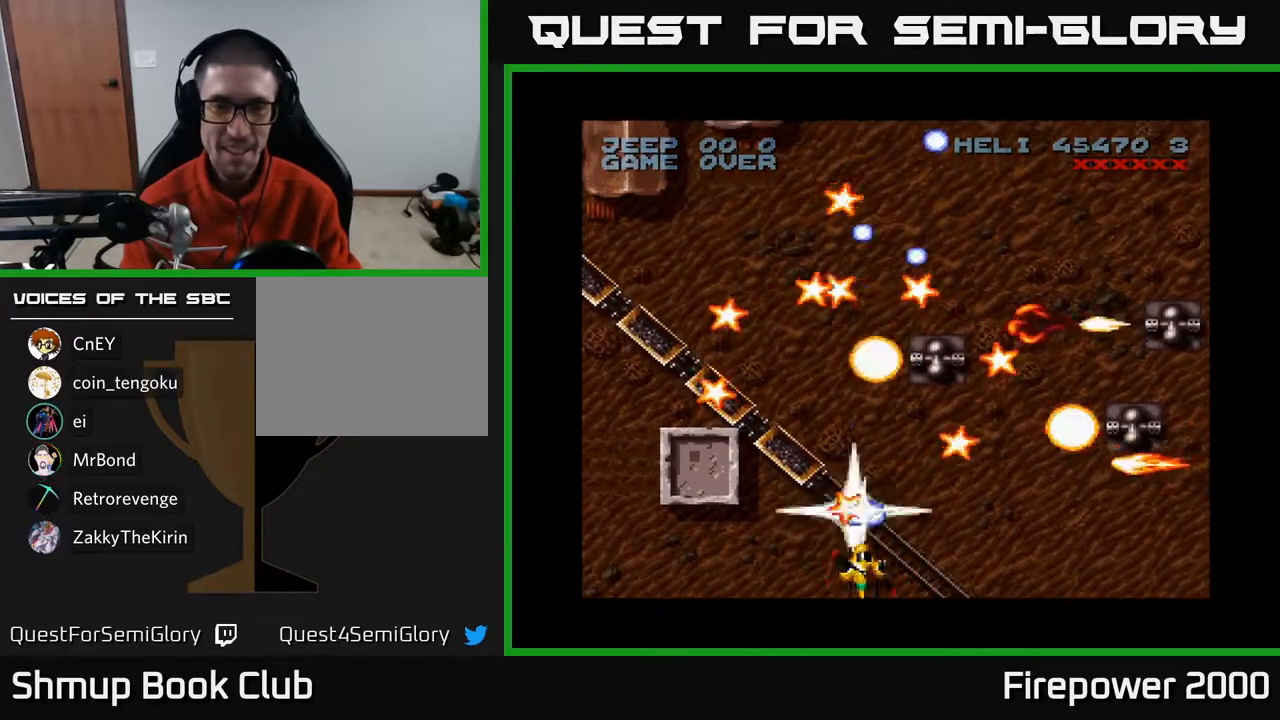
{"buttons": ["A"], "left_stick": "center", "right_stick": "center", "events": [[217, "DPAD_LEFT", "down"], [317, "DPAD_LEFT", "up"]]}
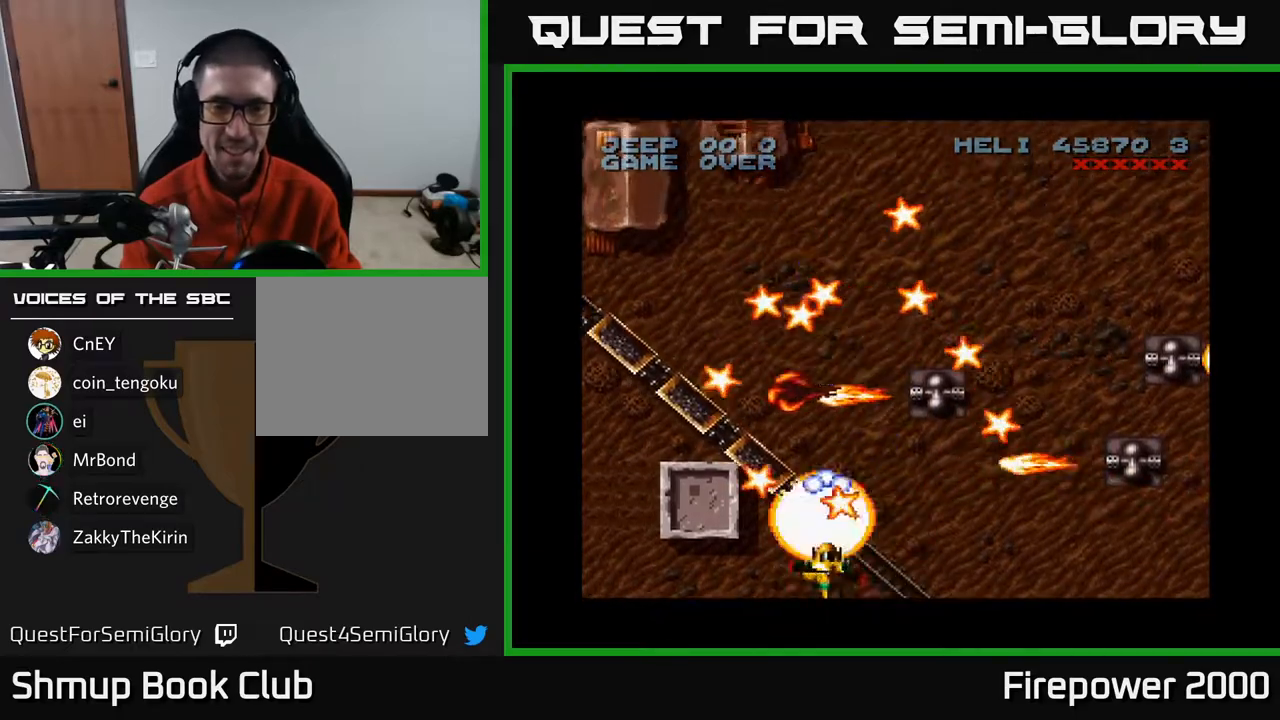
{"buttons": ["A"], "left_stick": "center", "right_stick": "center", "events": [[233, "DPAD_LEFT", "down"], [383, "DPAD_LEFT", "up"]]}
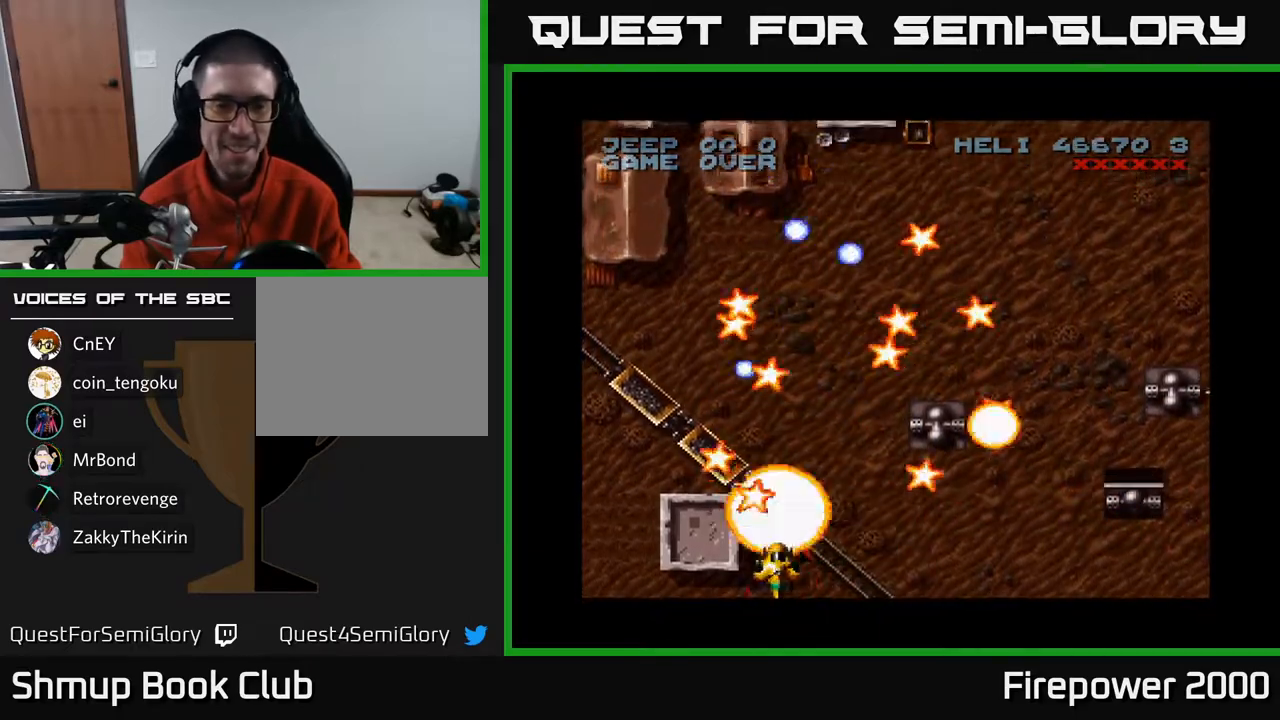
{"buttons": ["A", "DPAD_LEFT"], "left_stick": "center", "right_stick": "center", "events": [[167, "DPAD_LEFT", "down"], [283, "DPAD_LEFT", "up"], [500, "DPAD_LEFT", "down"]]}
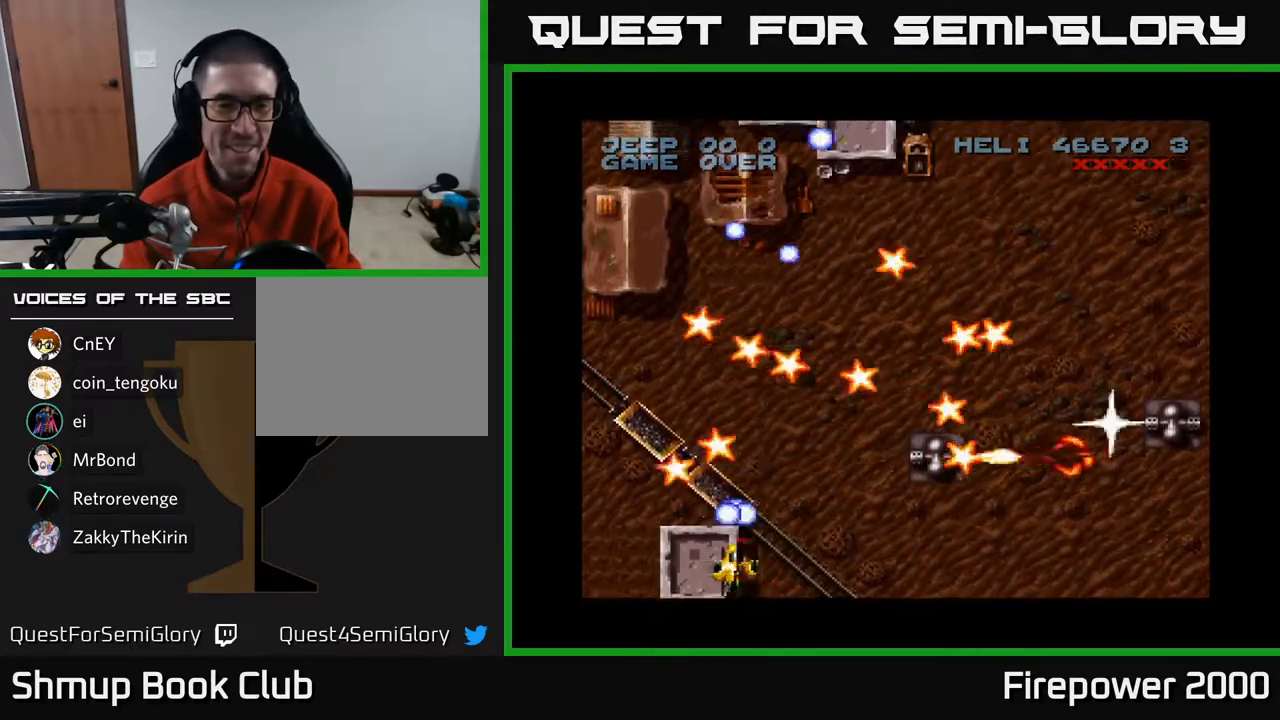
{"buttons": ["A"], "left_stick": "center", "right_stick": "center", "events": [[67, "DPAD_LEFT", "up"], [267, "DPAD_LEFT", "down"], [350, "DPAD_LEFT", "up"]]}
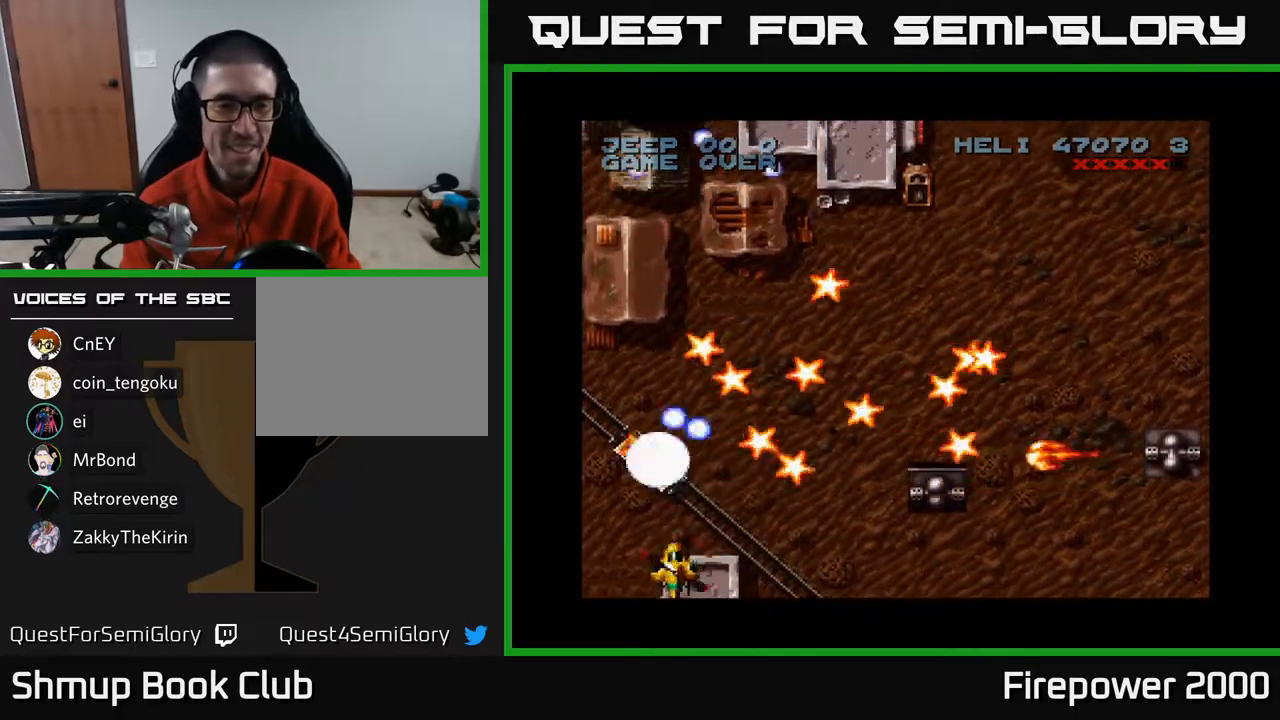
{"buttons": ["A", "DPAD_UP"], "left_stick": "center", "right_stick": "center", "events": [[183, "DPAD_UP", "down"], [367, "DPAD_LEFT", "down"], [500, "DPAD_LEFT", "up"]]}
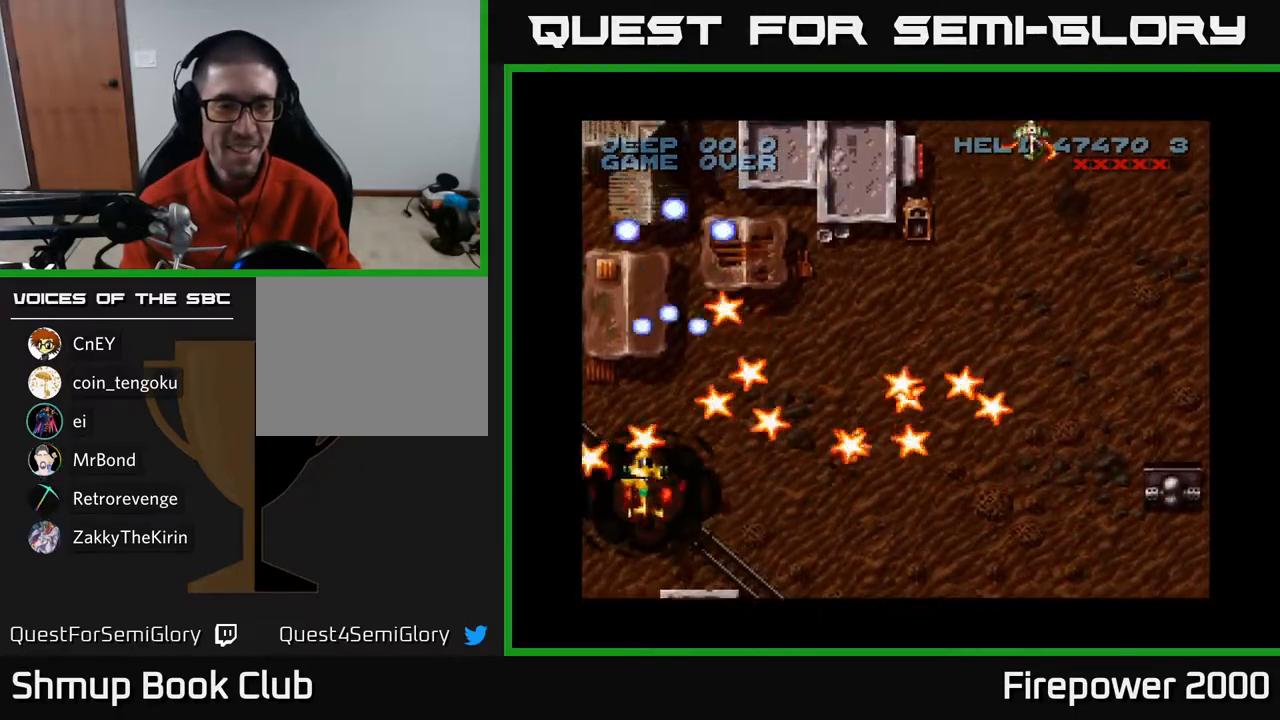
{"buttons": ["A", "DPAD_RIGHT"], "left_stick": "center", "right_stick": "center", "events": [[33, "DPAD_RIGHT", "down"], [267, "DPAD_UP", "up"]]}
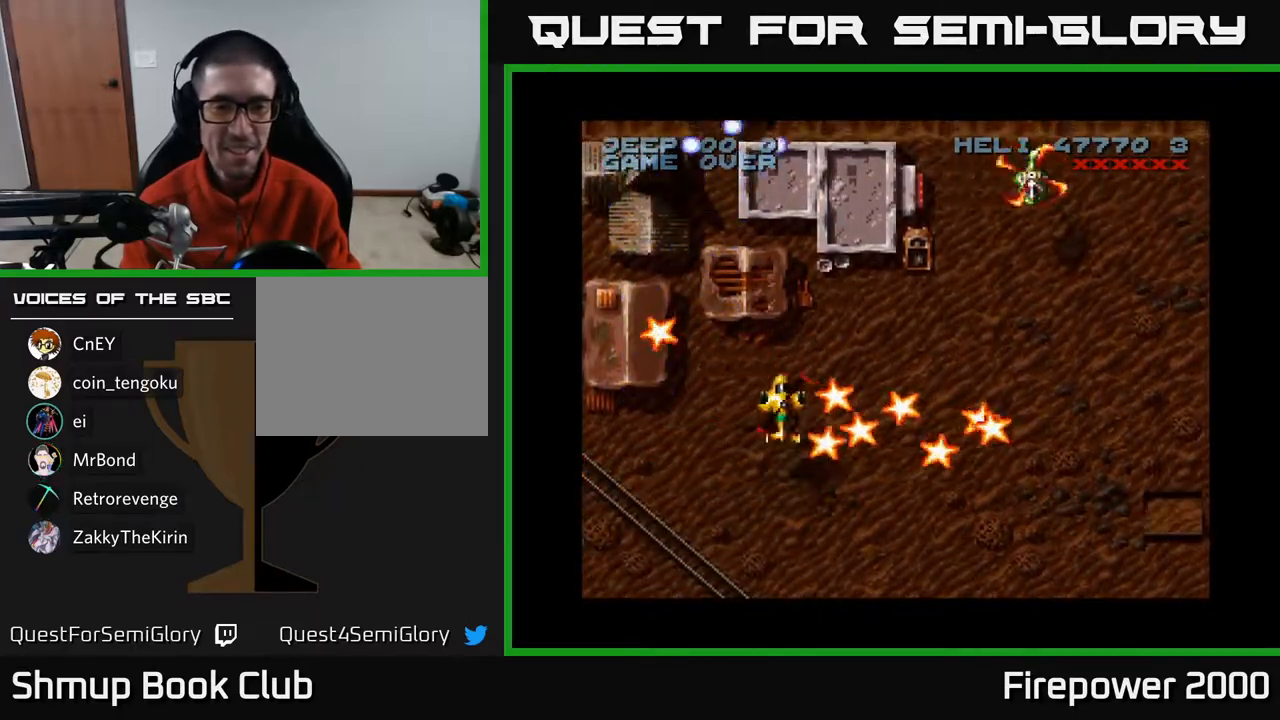
{"buttons": ["A", "DPAD_RIGHT"], "left_stick": "center", "right_stick": "center", "events": [[83, "DPAD_DOWN", "down"], [217, "DPAD_DOWN", "up"]]}
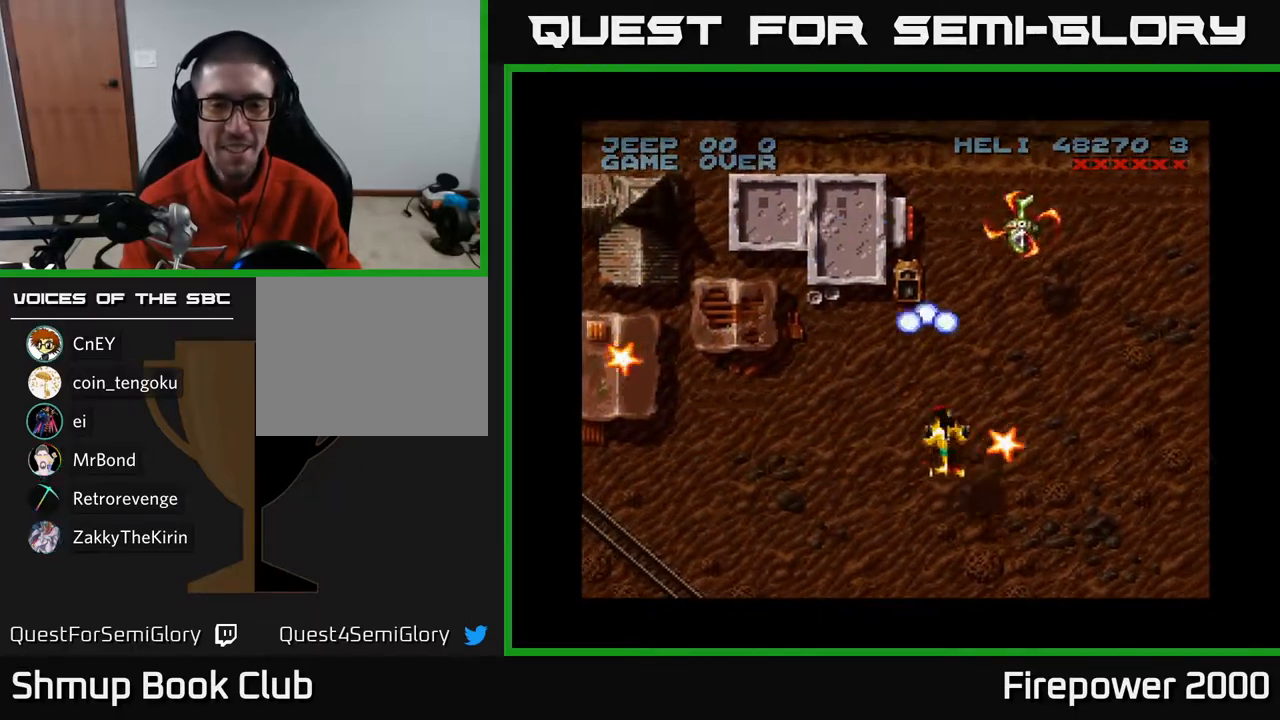
{"buttons": ["A", "DPAD_UP", "DPAD_LEFT"], "left_stick": "center", "right_stick": "center", "events": [[133, "DPAD_DOWN", "down"], [233, "DPAD_RIGHT", "up"], [300, "DPAD_LEFT", "down"], [333, "DPAD_DOWN", "up"], [433, "DPAD_UP", "down"]]}
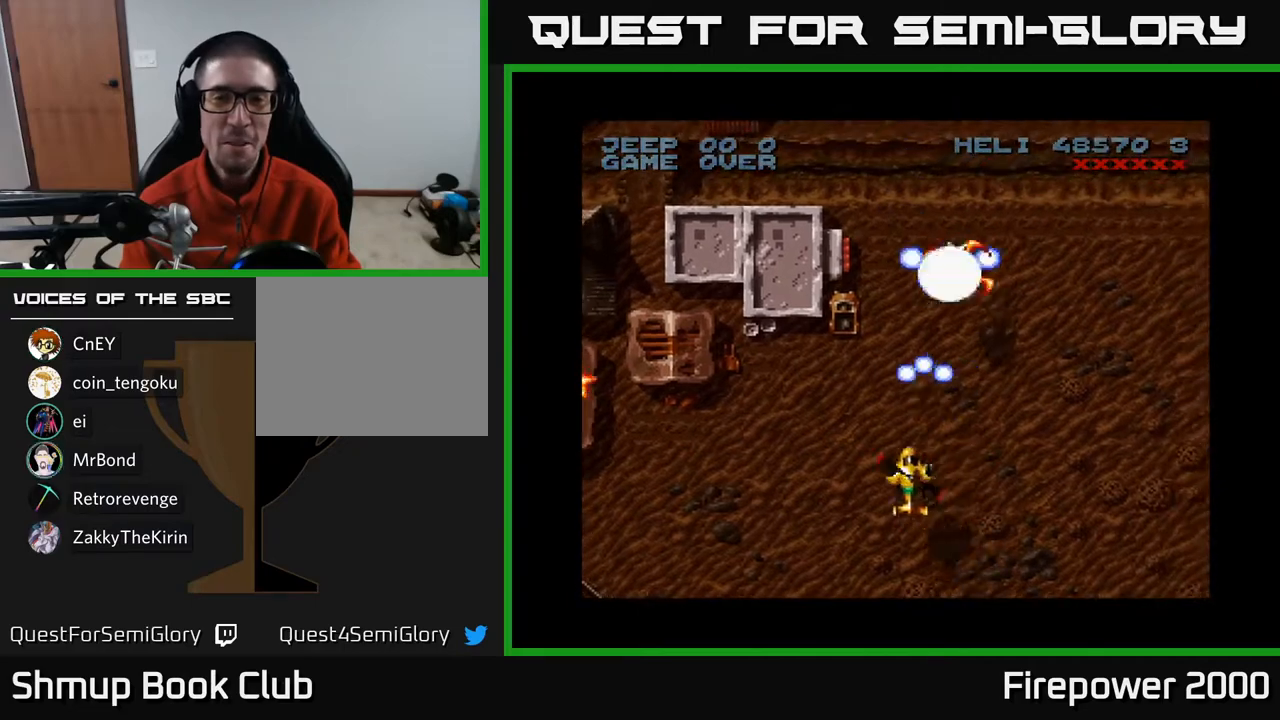
{"buttons": ["A", "DPAD_LEFT"], "left_stick": "center", "right_stick": "center", "events": [[150, "DPAD_UP", "up"]]}
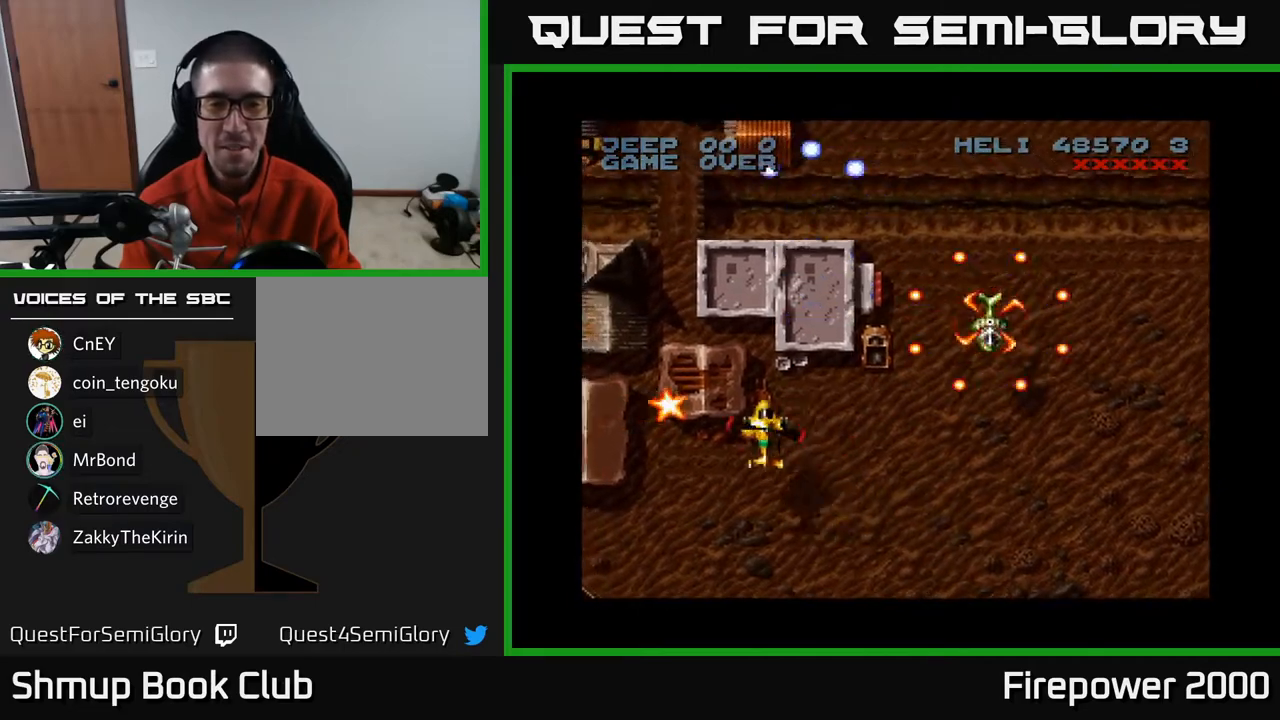
{"buttons": ["A", "DPAD_UP", "DPAD_LEFT"], "left_stick": "center", "right_stick": "center", "events": [[200, "DPAD_DOWN", "down"], [383, "DPAD_DOWN", "up"], [450, "DPAD_UP", "down"]]}
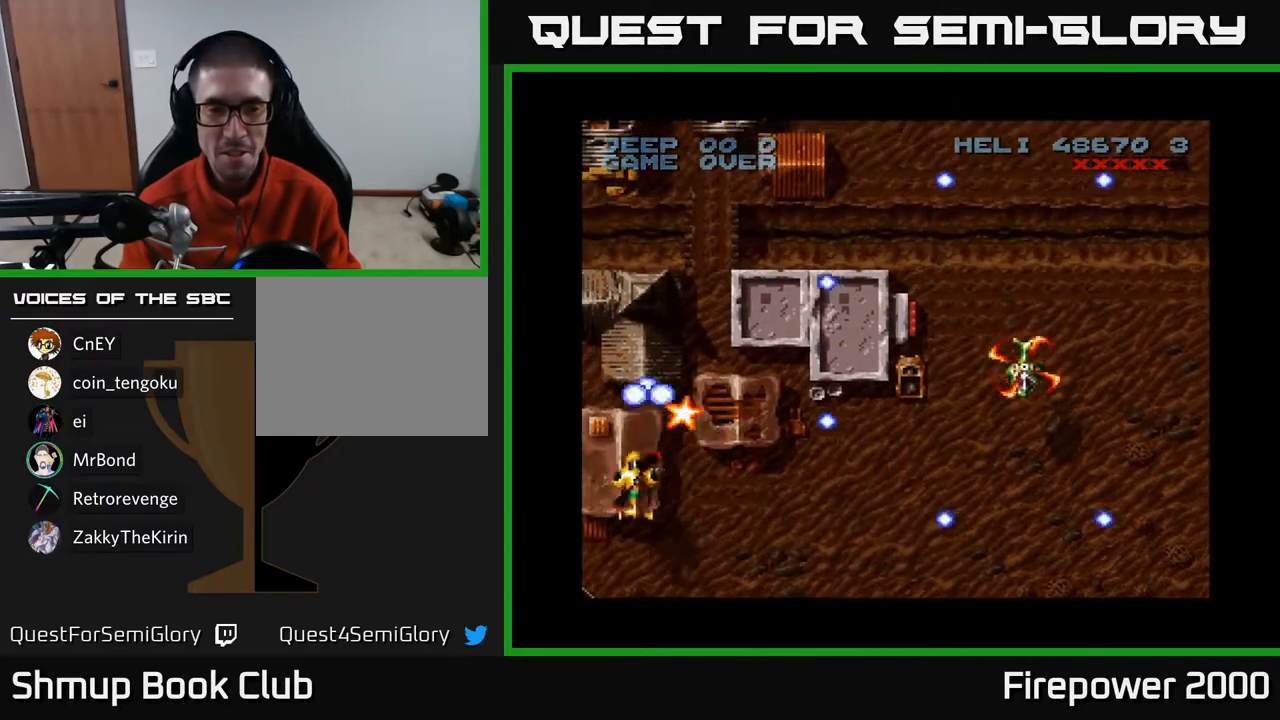
{"buttons": ["A", "DPAD_DOWN", "DPAD_RIGHT"], "left_stick": "center", "right_stick": "center", "events": [[17, "DPAD_LEFT", "up"], [67, "DPAD_RIGHT", "down"], [350, "DPAD_UP", "up"], [417, "DPAD_DOWN", "down"]]}
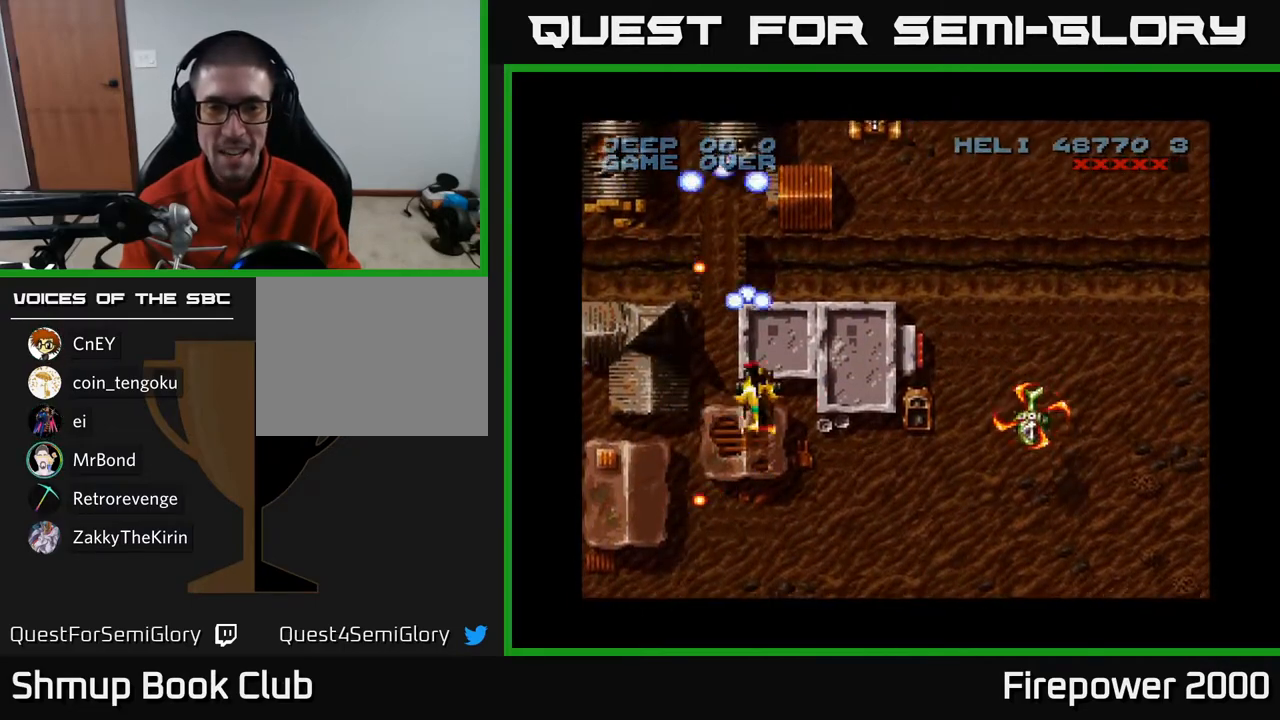
{"buttons": ["A", "DPAD_UP"], "left_stick": "center", "right_stick": "center", "events": [[250, "DPAD_DOWN", "up"], [300, "DPAD_UP", "down"], [333, "DPAD_RIGHT", "up"]]}